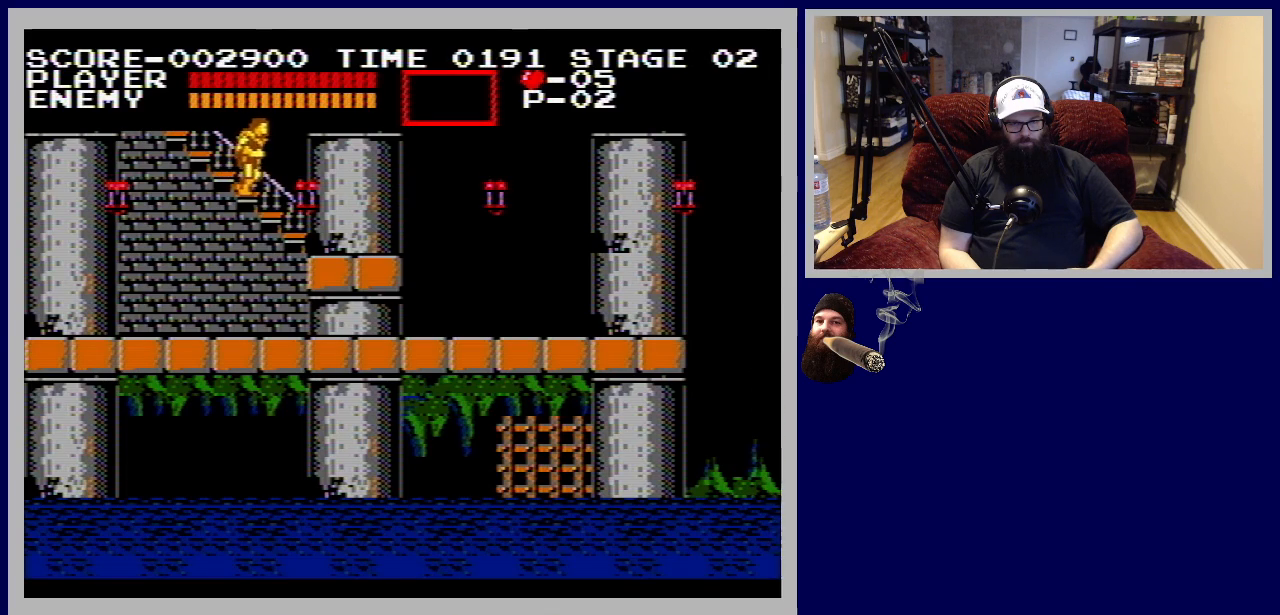
Gameplay with a controller (Nintendo layout); each line is a JSON object with the inputs held at the frame after it. "events" lists button and stick changes between this image and that frame as [ms after this image, input, new state], when the widget could be followed in between. Not read: L3 R3.
{"buttons": ["DPAD_DOWN"], "events": []}
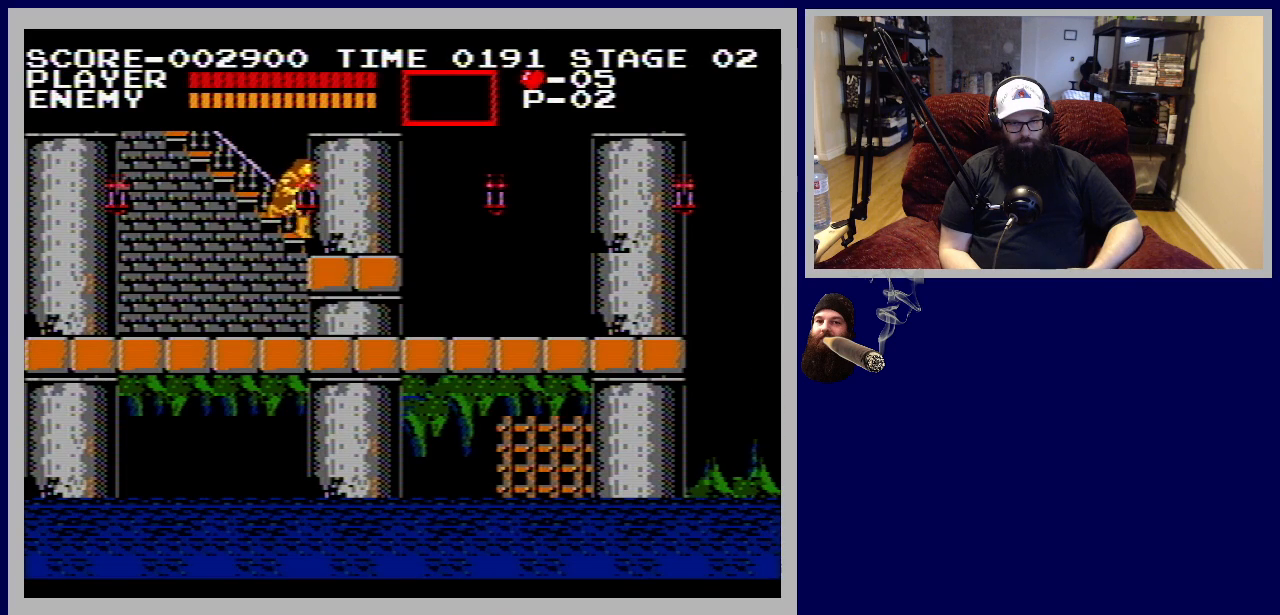
{"buttons": ["DPAD_RIGHT"], "events": [[350, "DPAD_RIGHT", "down"], [383, "DPAD_DOWN", "up"]]}
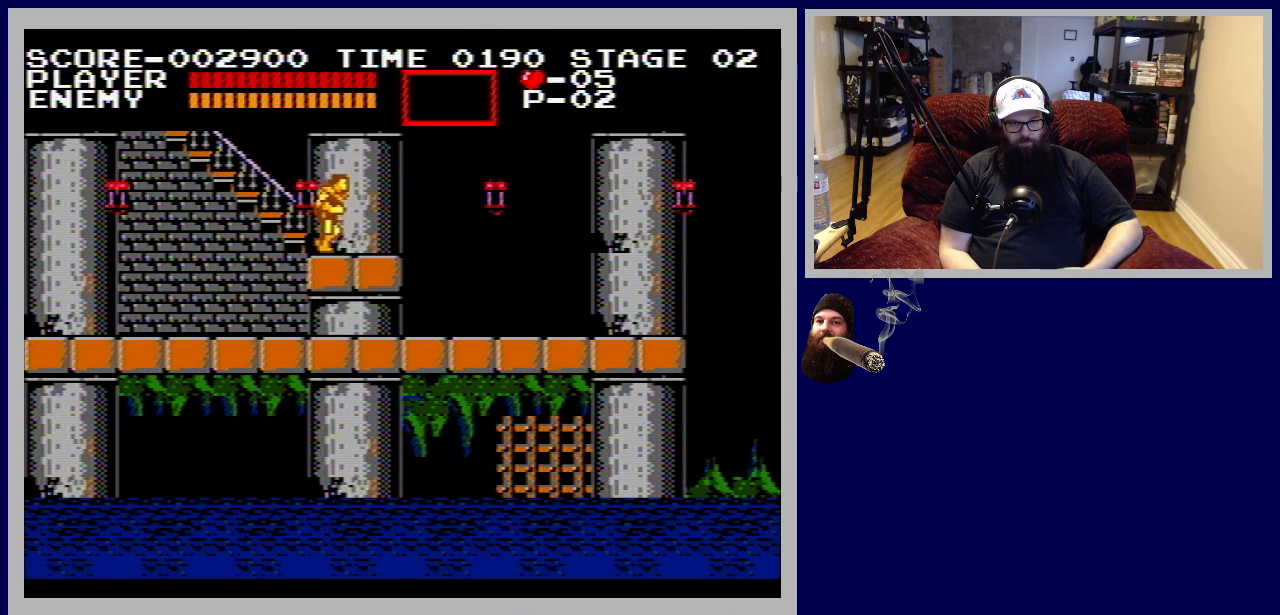
{"buttons": ["DPAD_RIGHT"], "events": []}
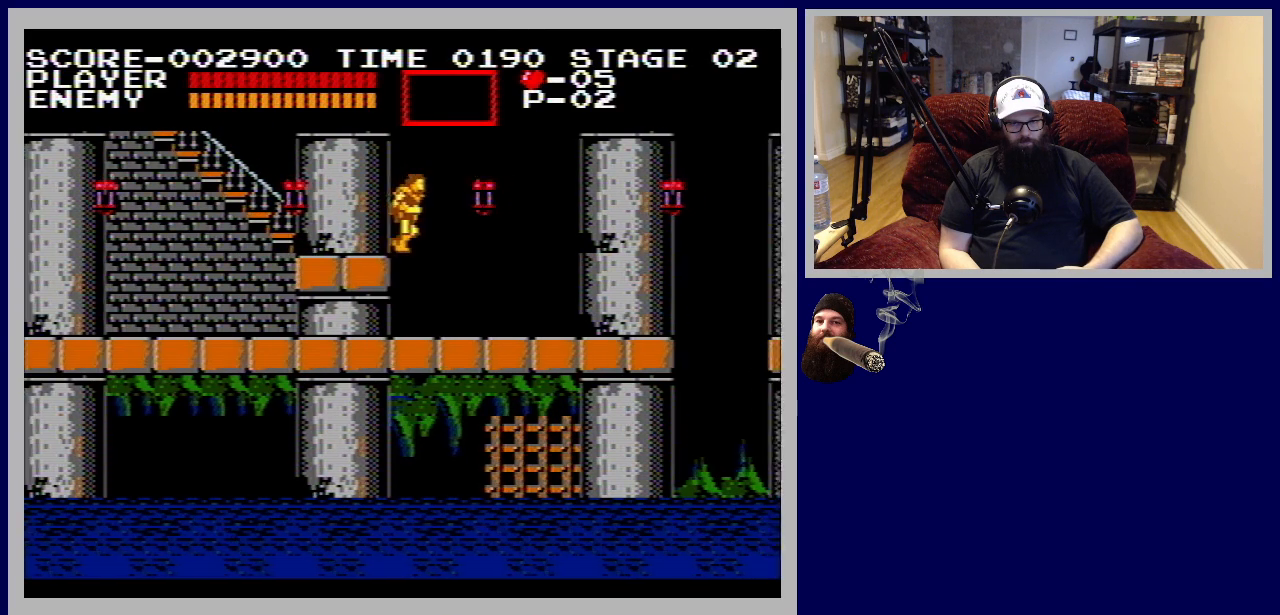
{"buttons": ["DPAD_RIGHT"], "events": []}
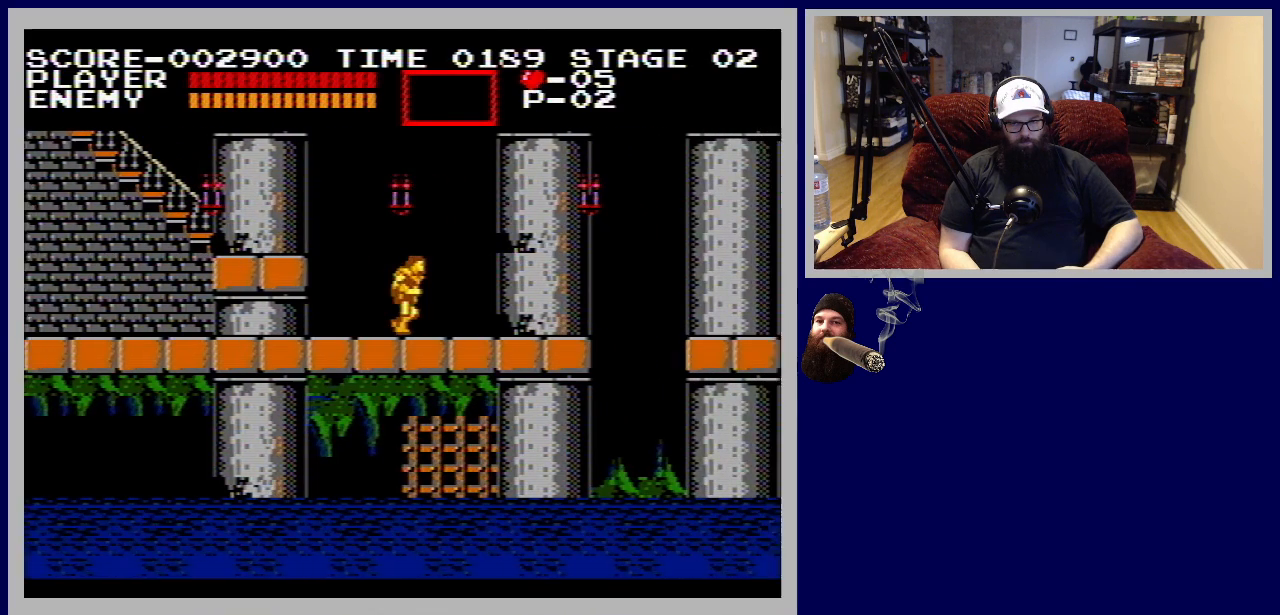
{"buttons": [], "events": [[500, "DPAD_RIGHT", "up"]]}
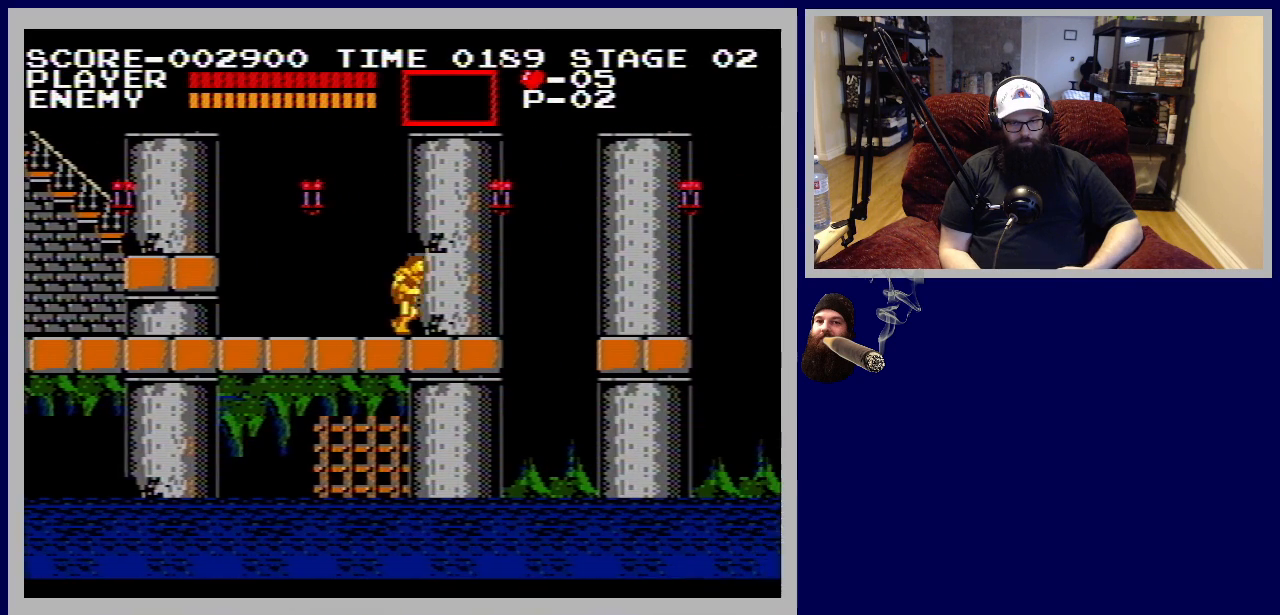
{"buttons": ["DPAD_RIGHT"], "events": [[433, "DPAD_RIGHT", "down"]]}
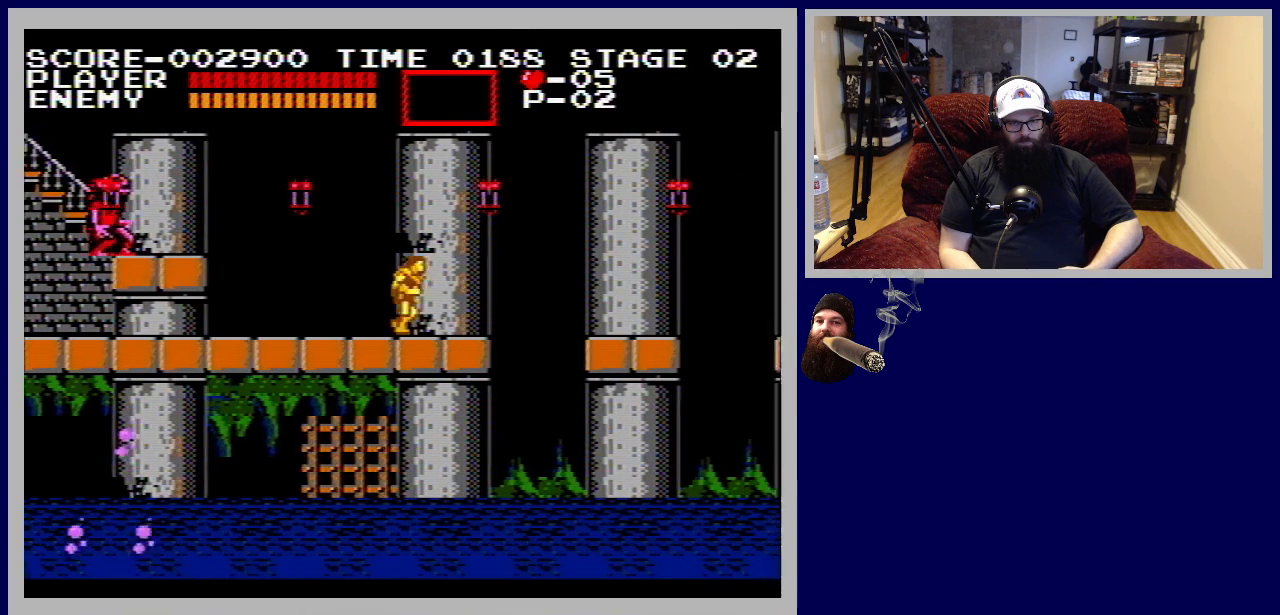
{"buttons": [], "events": [[83, "DPAD_RIGHT", "up"]]}
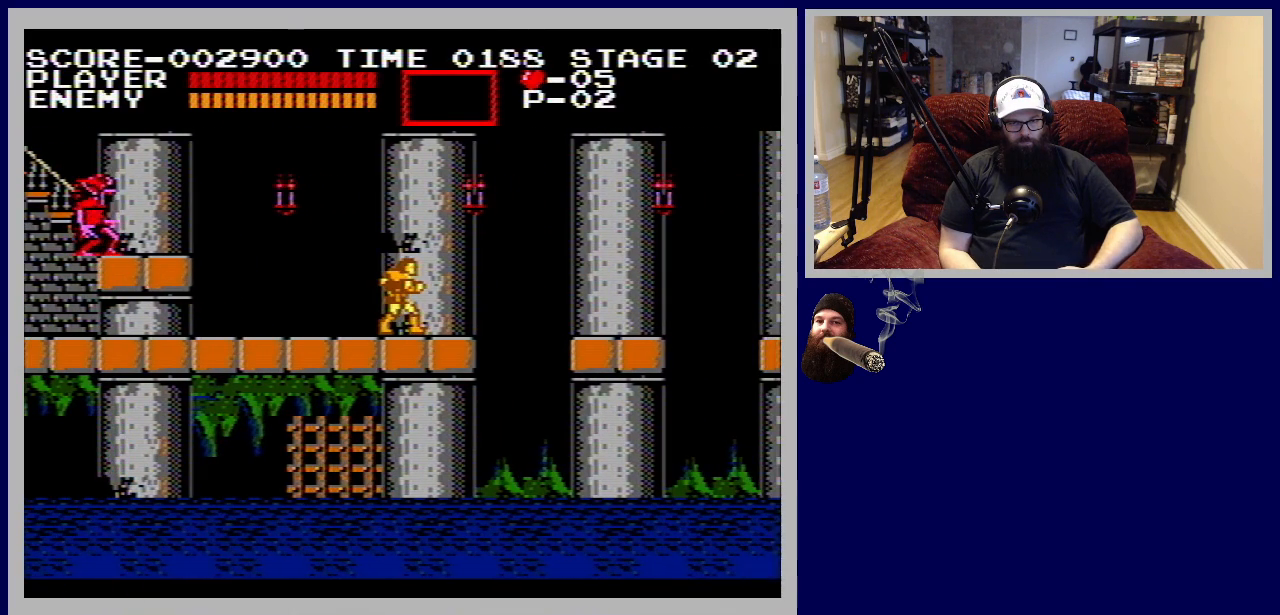
{"buttons": ["DPAD_RIGHT"], "events": [[367, "DPAD_RIGHT", "down"]]}
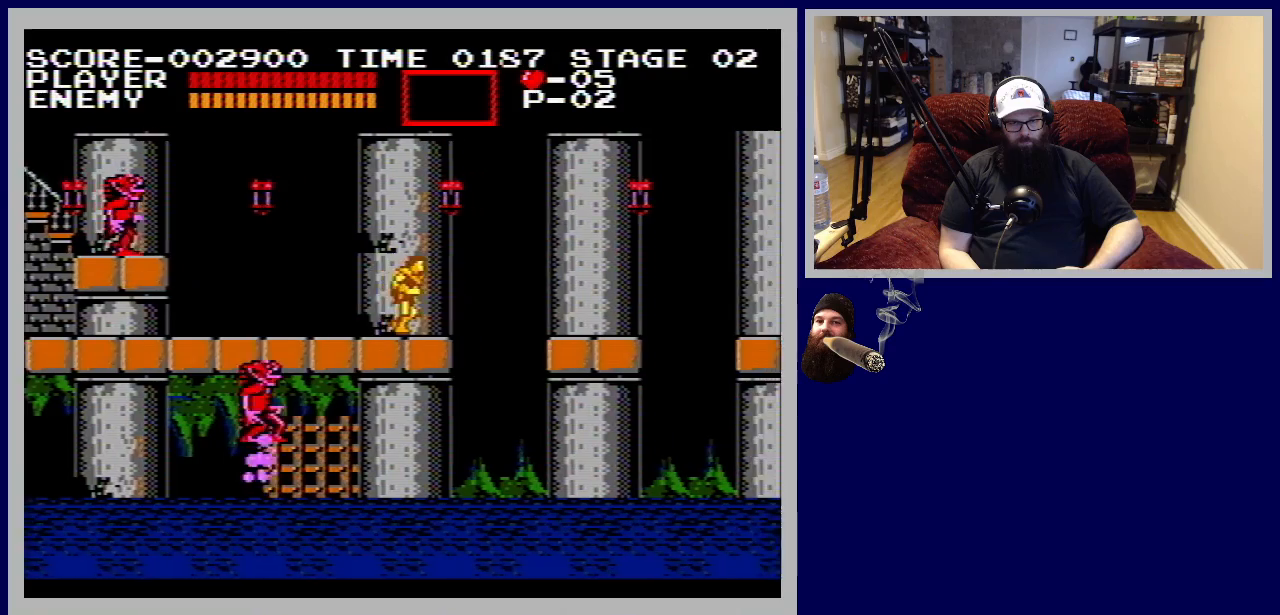
{"buttons": ["A", "DPAD_RIGHT"], "events": [[167, "A", "down"]]}
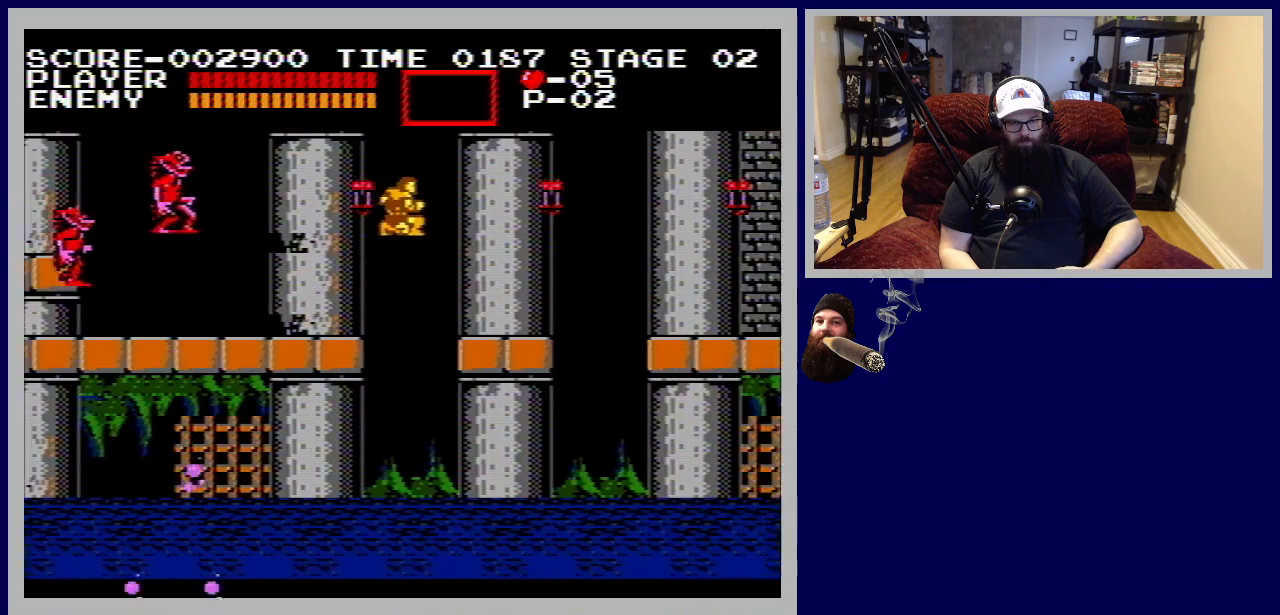
{"buttons": ["DPAD_RIGHT"], "events": [[333, "A", "up"]]}
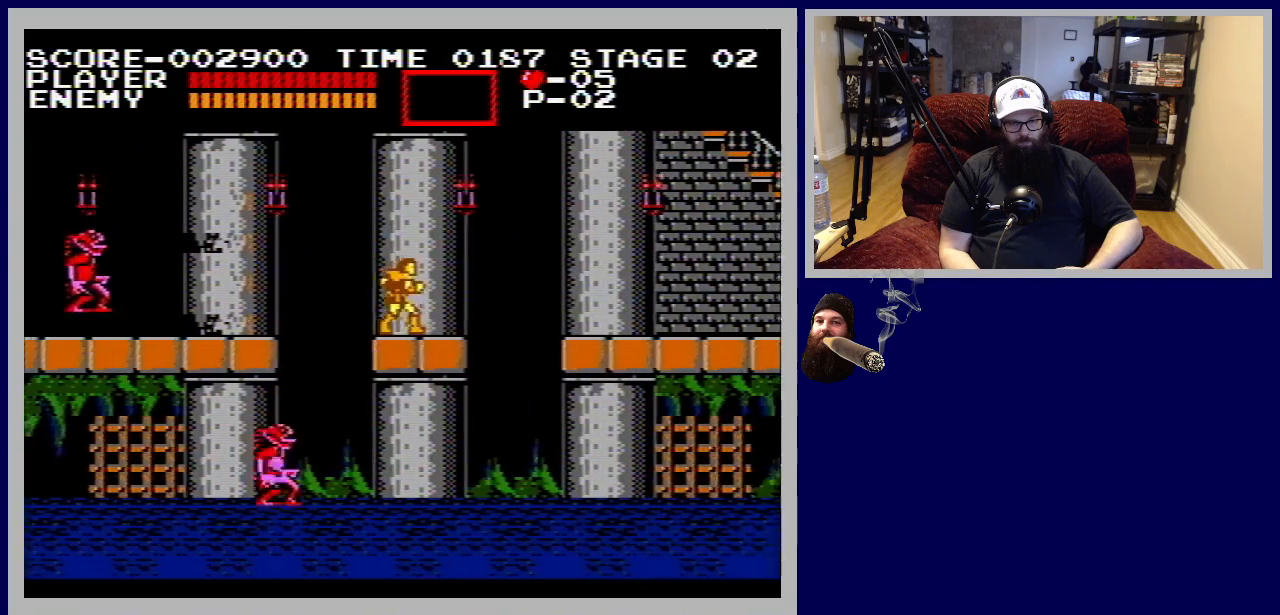
{"buttons": ["A", "DPAD_RIGHT"], "events": [[233, "A", "down"]]}
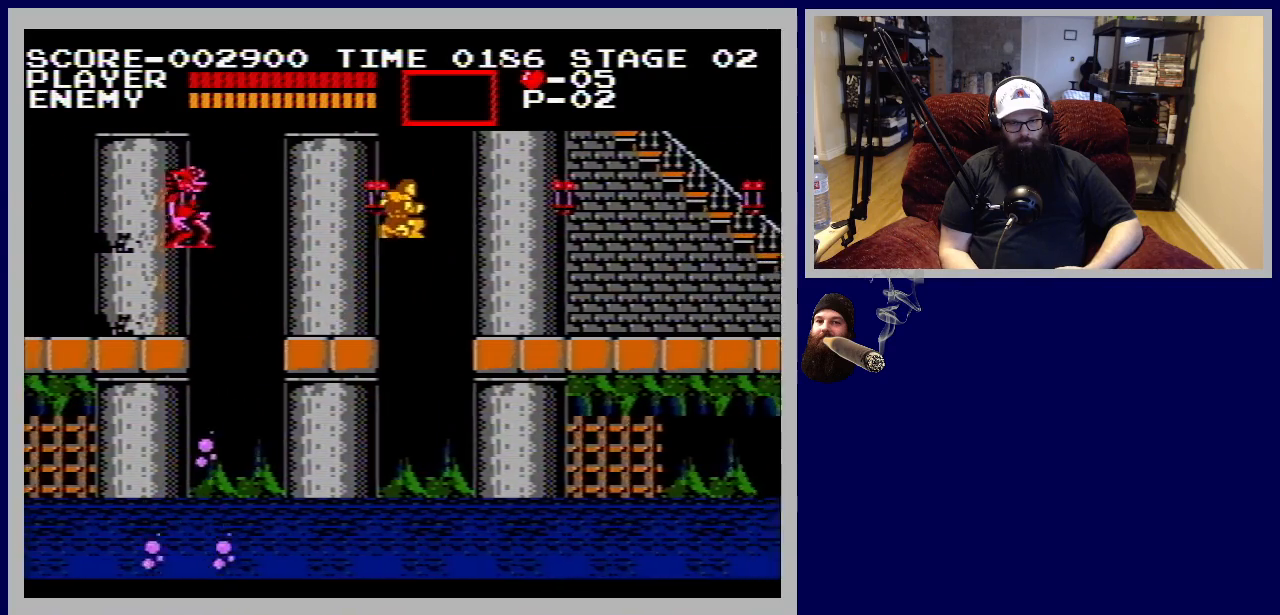
{"buttons": ["DPAD_RIGHT"], "events": [[350, "A", "up"]]}
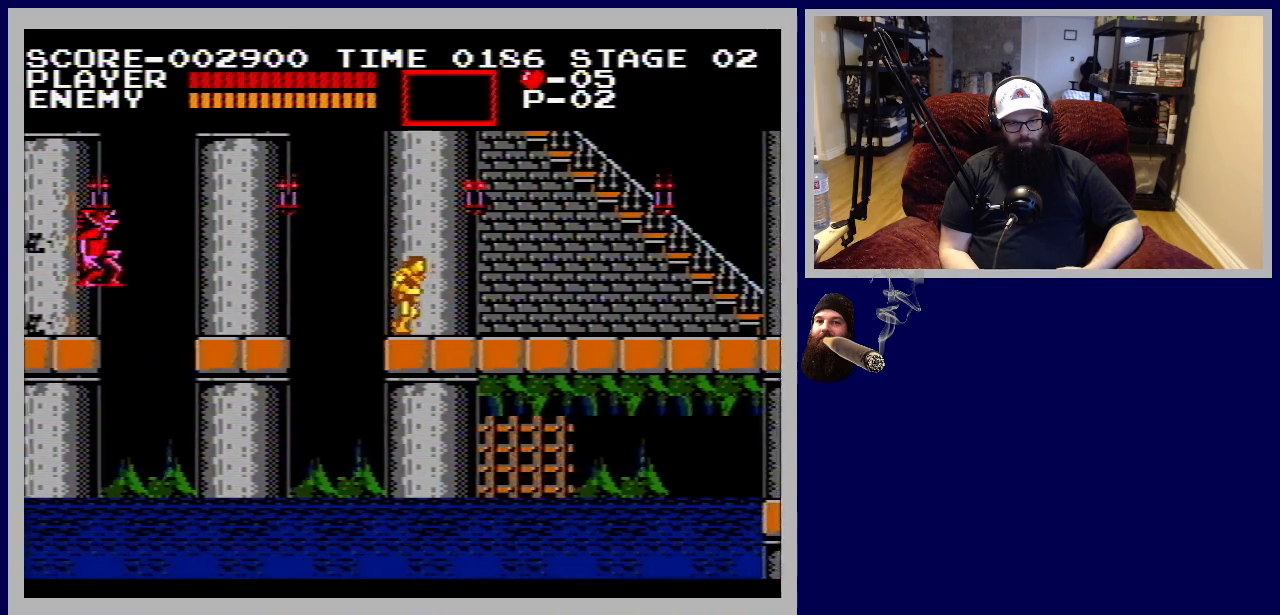
{"buttons": ["DPAD_RIGHT"], "events": []}
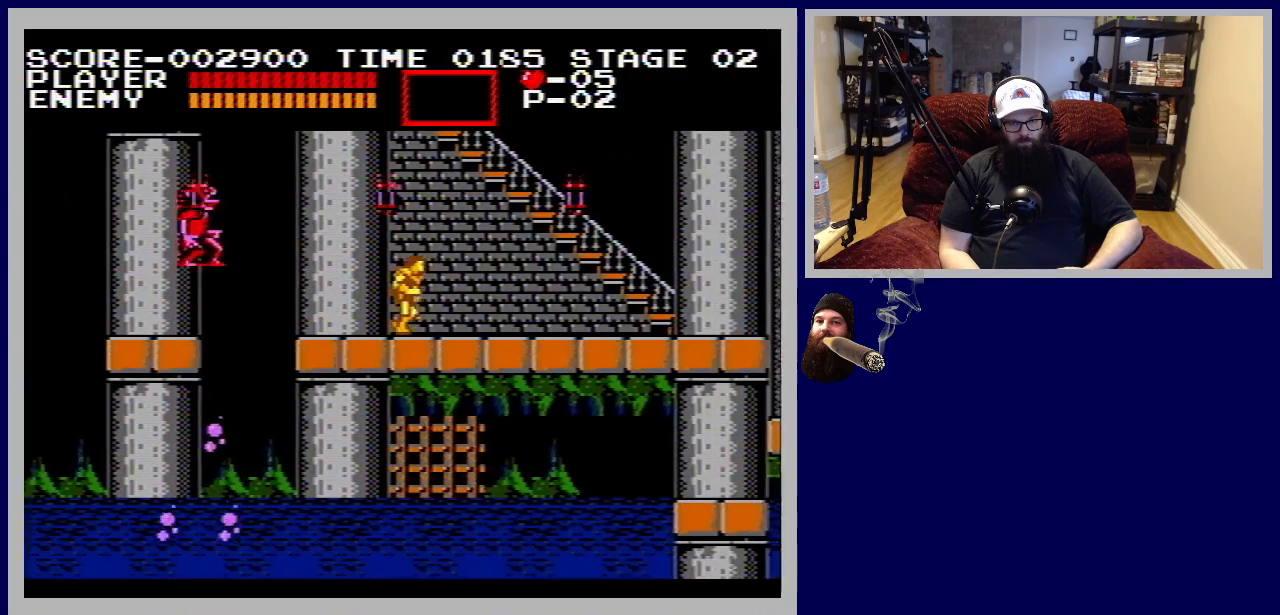
{"buttons": ["DPAD_RIGHT"], "events": []}
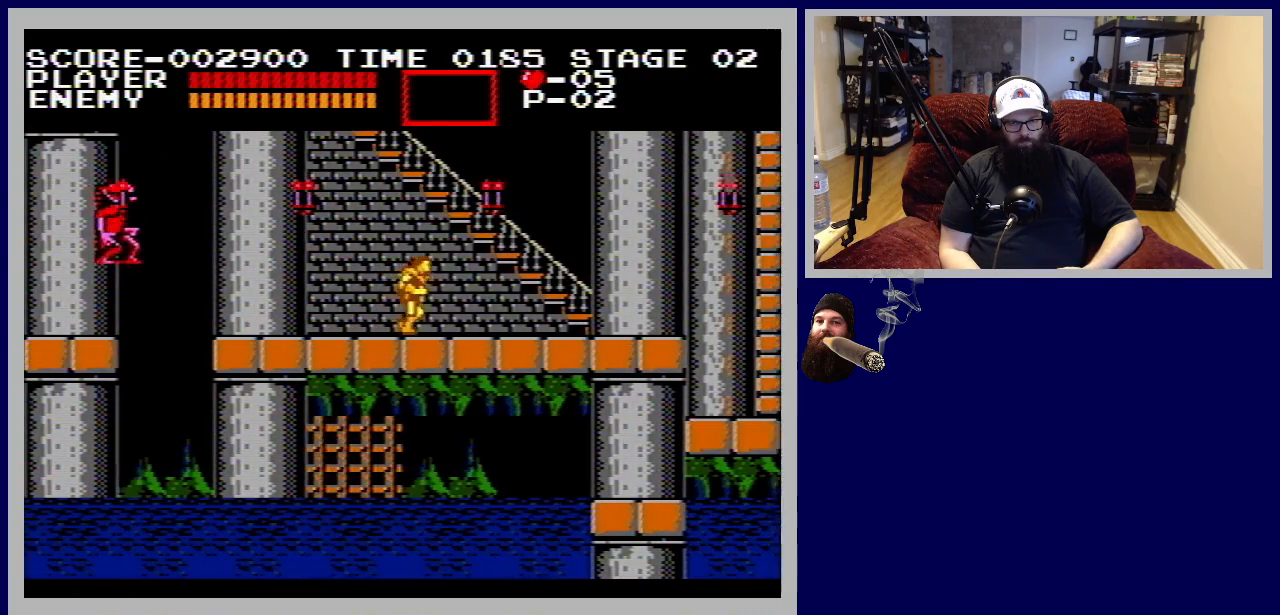
{"buttons": ["DPAD_RIGHT"], "events": []}
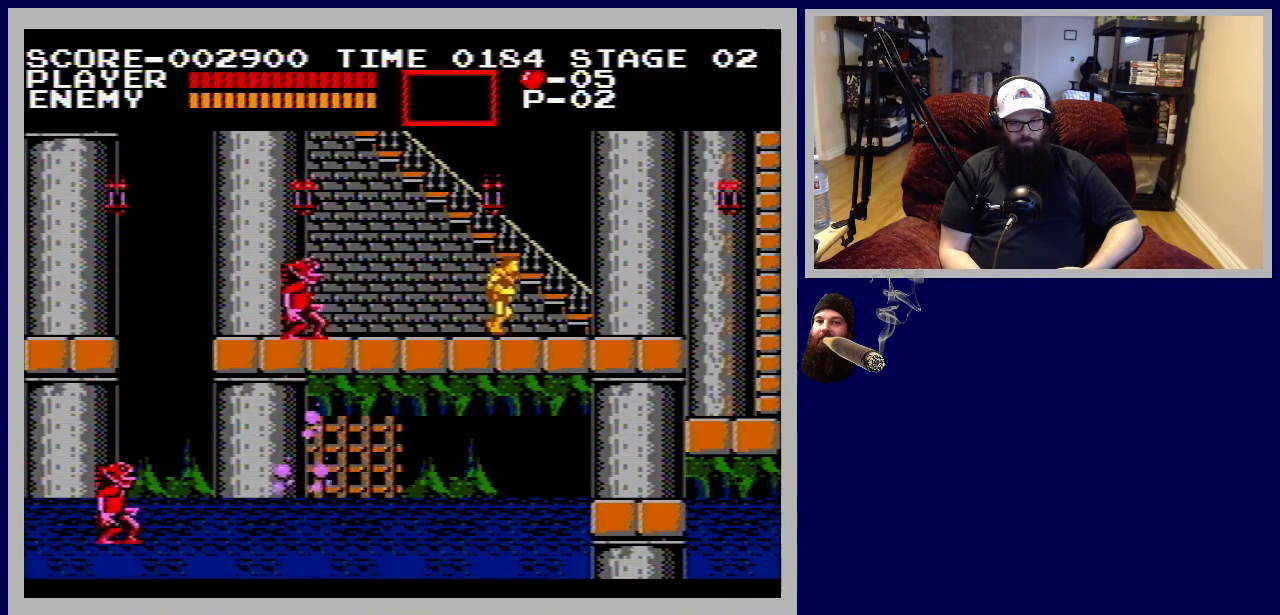
{"buttons": ["DPAD_RIGHT"], "events": []}
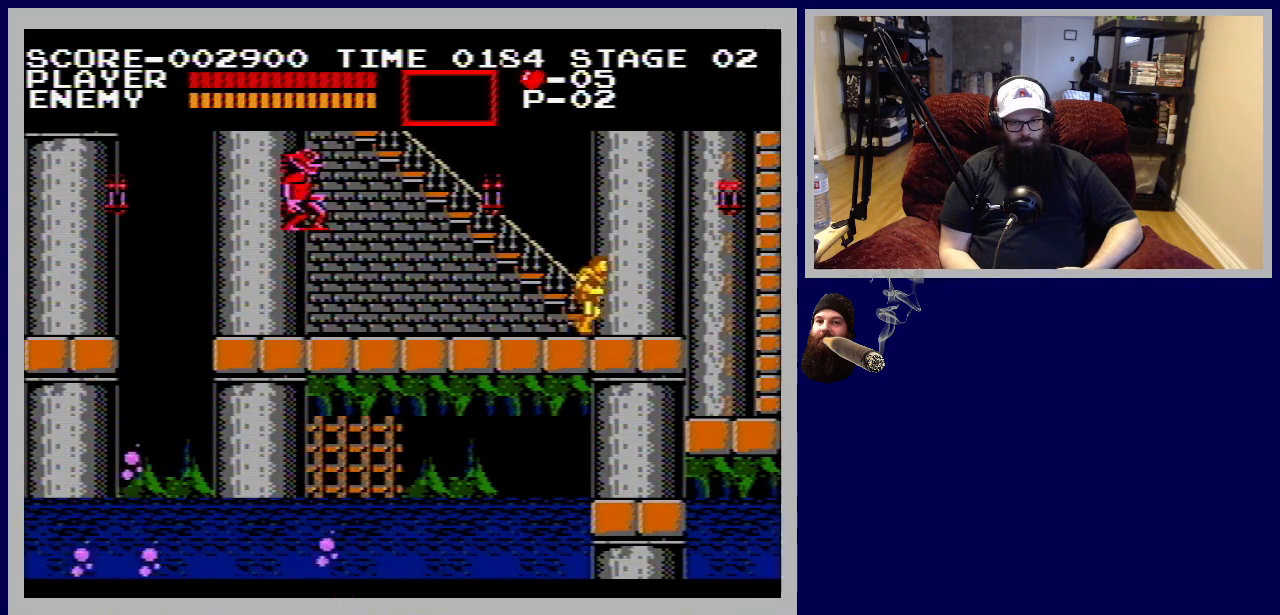
{"buttons": ["DPAD_UP"], "events": [[33, "DPAD_RIGHT", "up"], [33, "DPAD_UP", "down"]]}
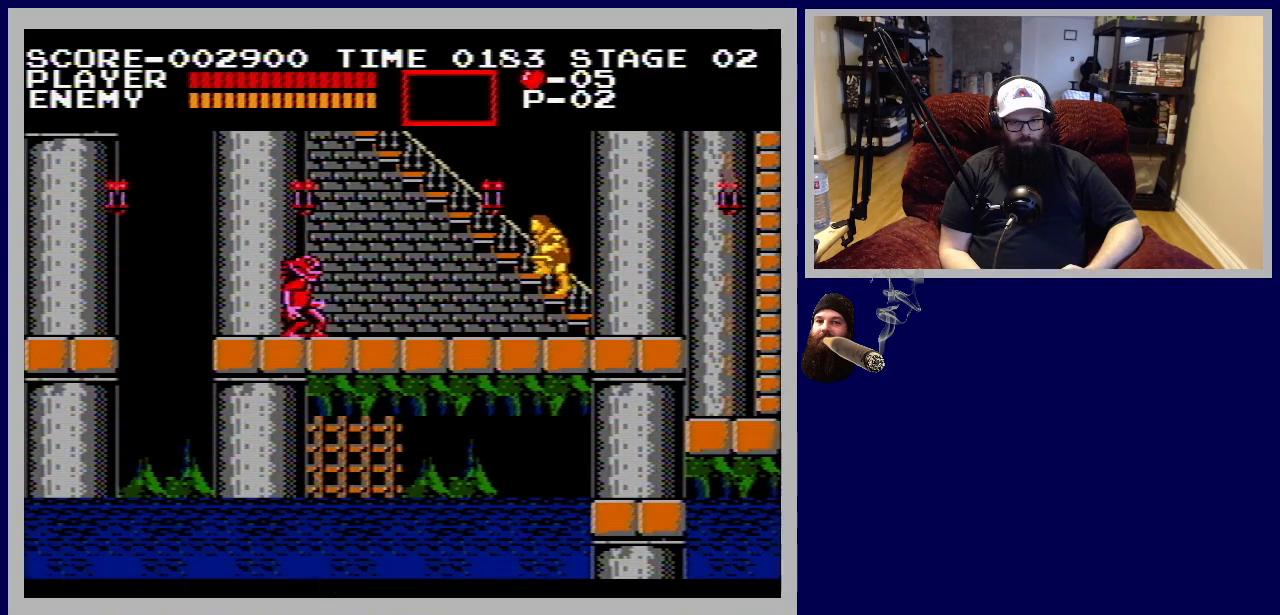
{"buttons": ["DPAD_UP"], "events": []}
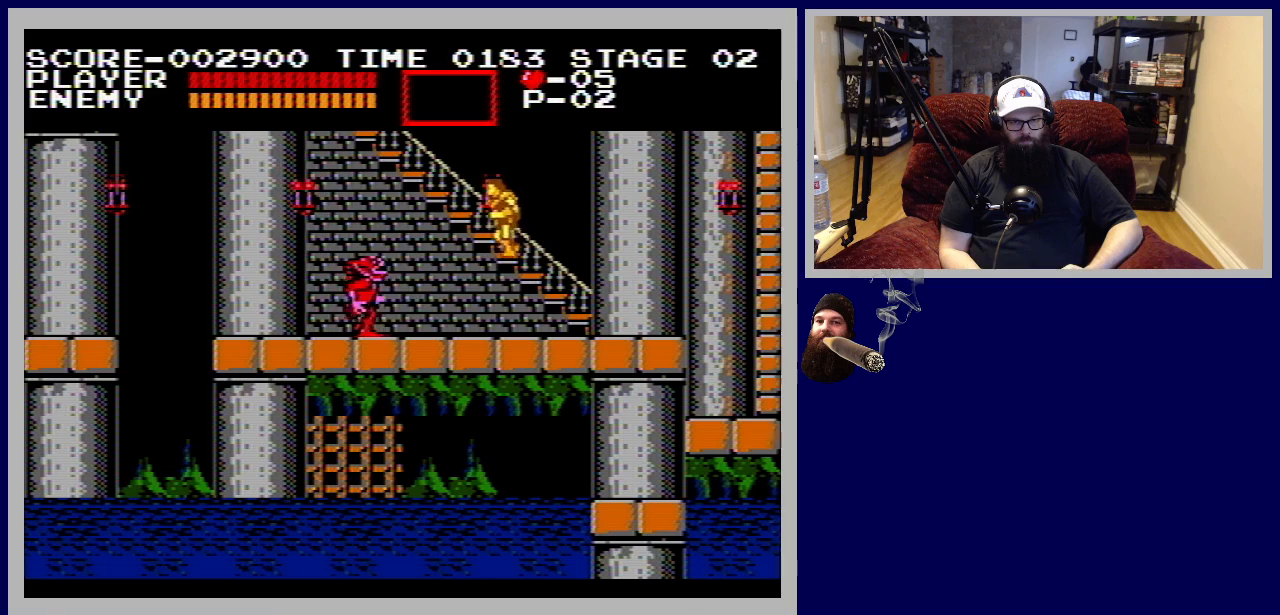
{"buttons": ["DPAD_UP"], "events": []}
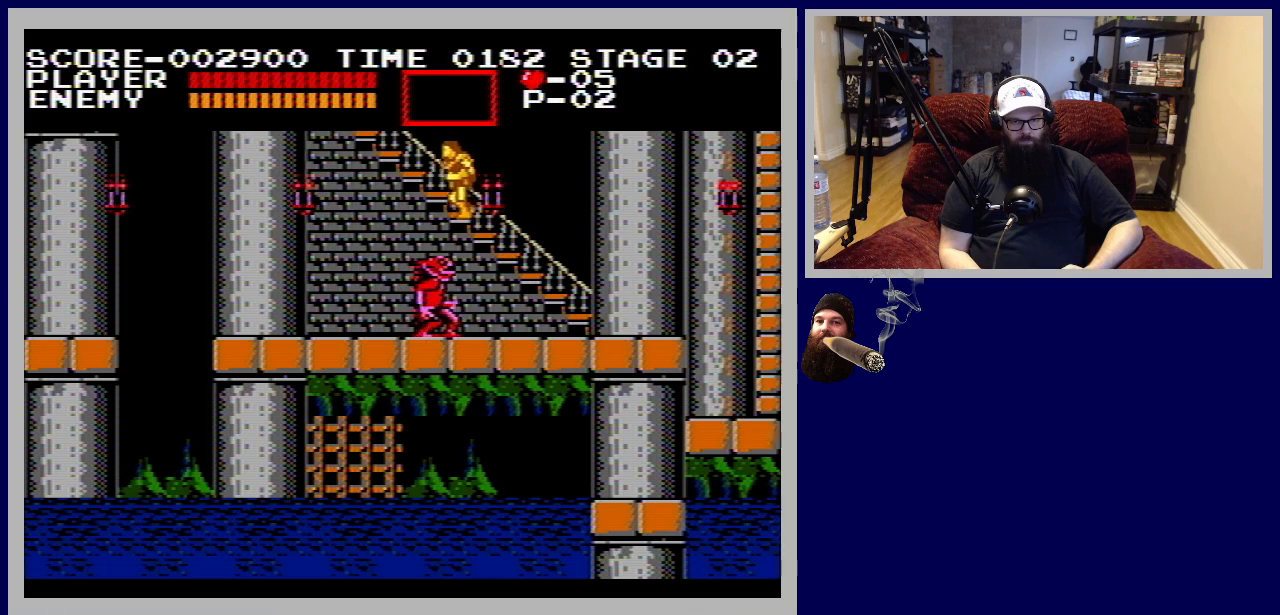
{"buttons": ["DPAD_UP"], "events": []}
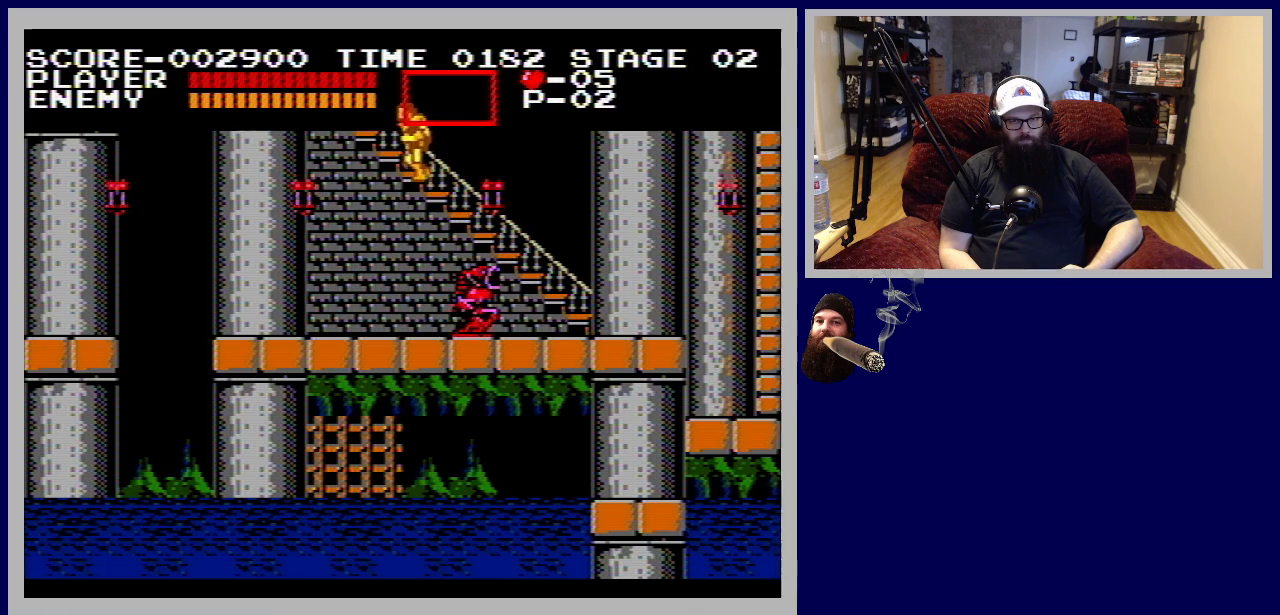
{"buttons": ["DPAD_UP"], "events": []}
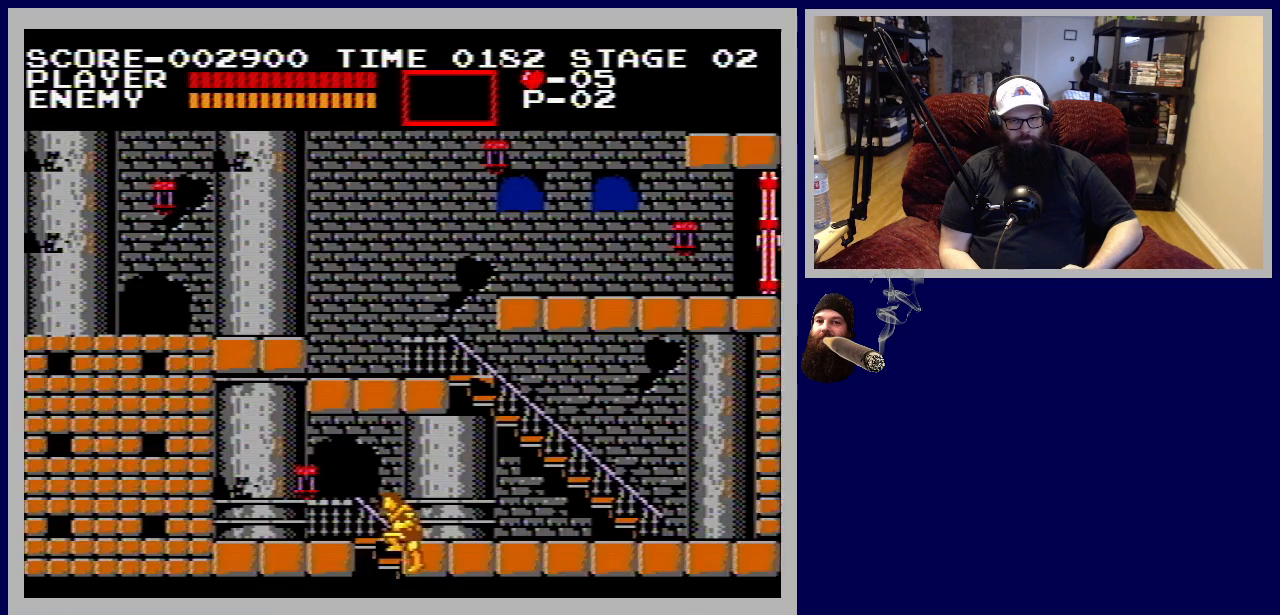
{"buttons": ["DPAD_UP"], "events": []}
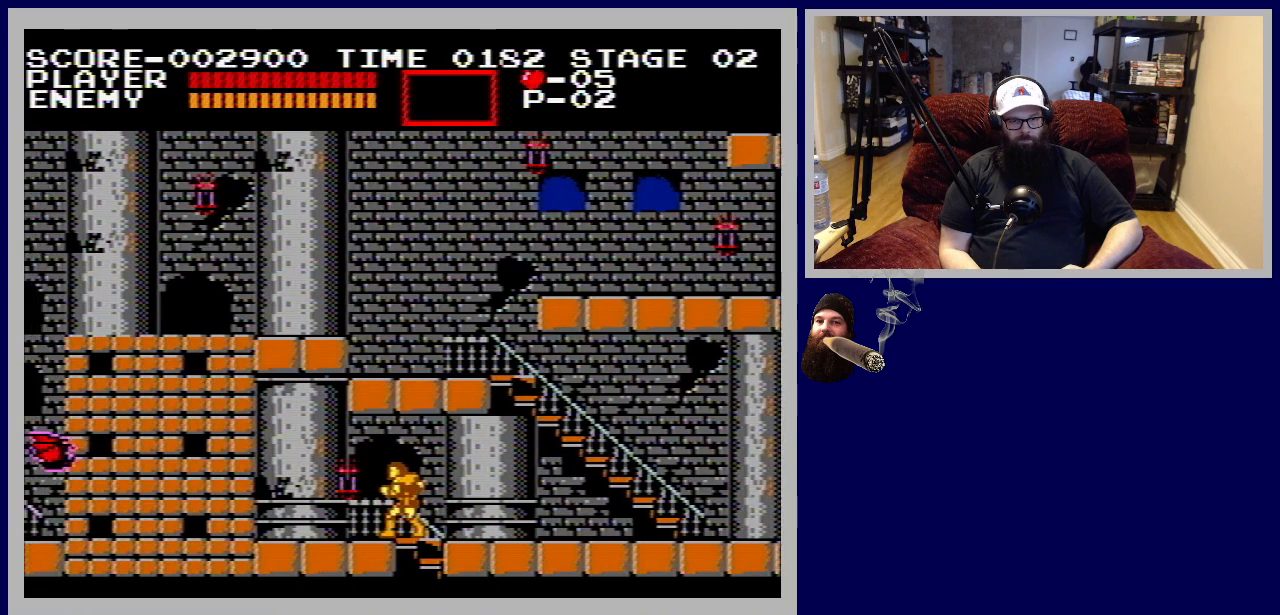
{"buttons": ["B", "DPAD_LEFT"], "events": [[133, "DPAD_UP", "up"], [433, "DPAD_LEFT", "down"], [500, "B", "down"]]}
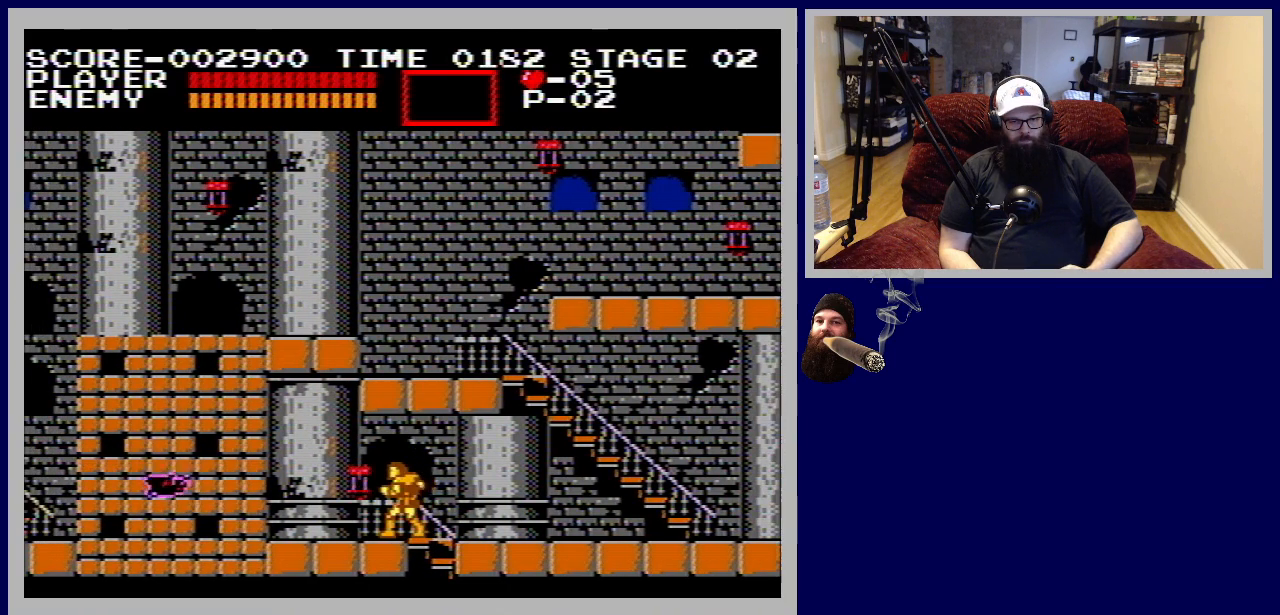
{"buttons": [], "events": [[50, "DPAD_LEFT", "up"], [133, "B", "up"]]}
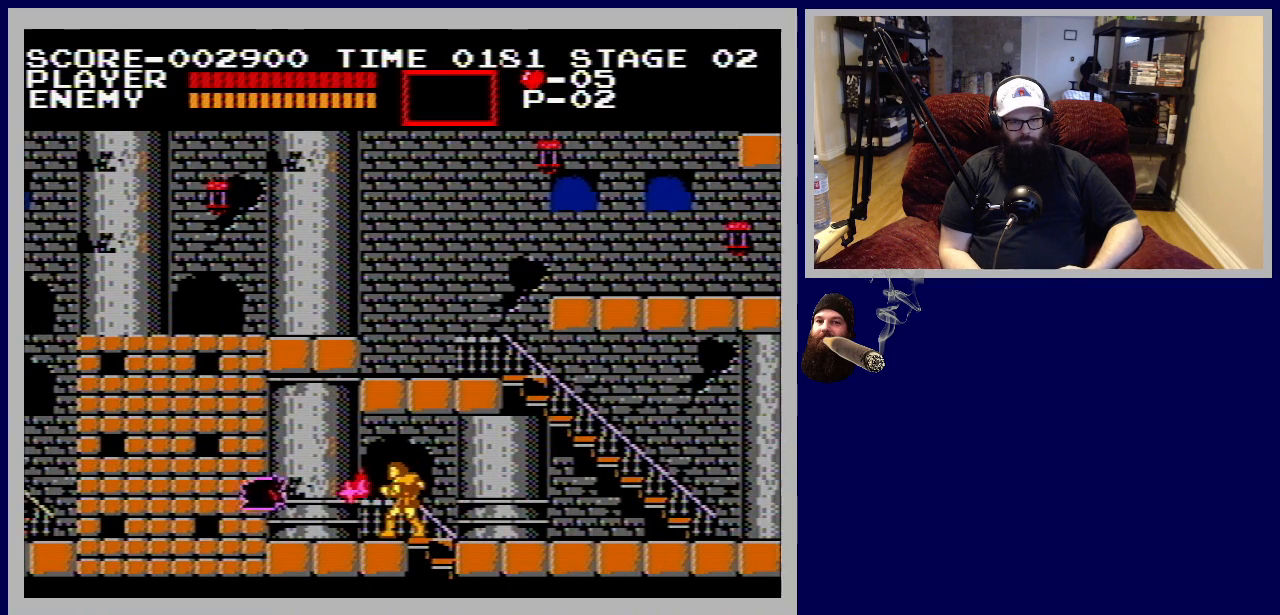
{"buttons": [], "events": [[150, "B", "down"], [283, "B", "up"], [333, "B", "down"], [450, "B", "up"]]}
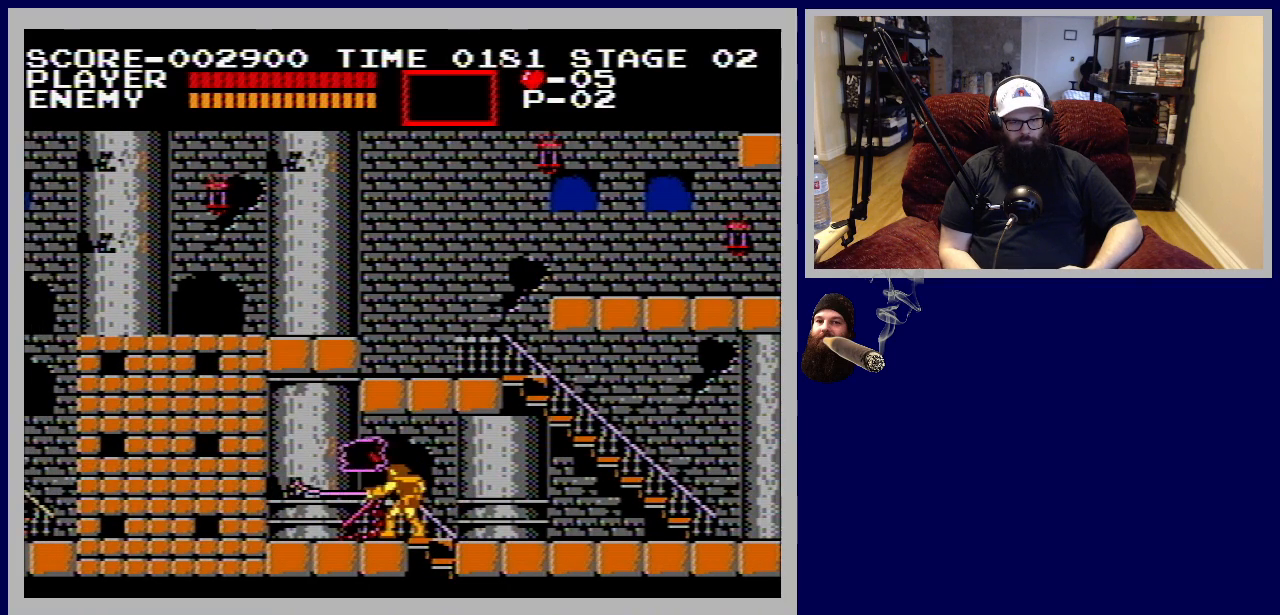
{"buttons": ["DPAD_LEFT"], "events": [[250, "B", "down"], [317, "B", "up"], [483, "DPAD_LEFT", "down"]]}
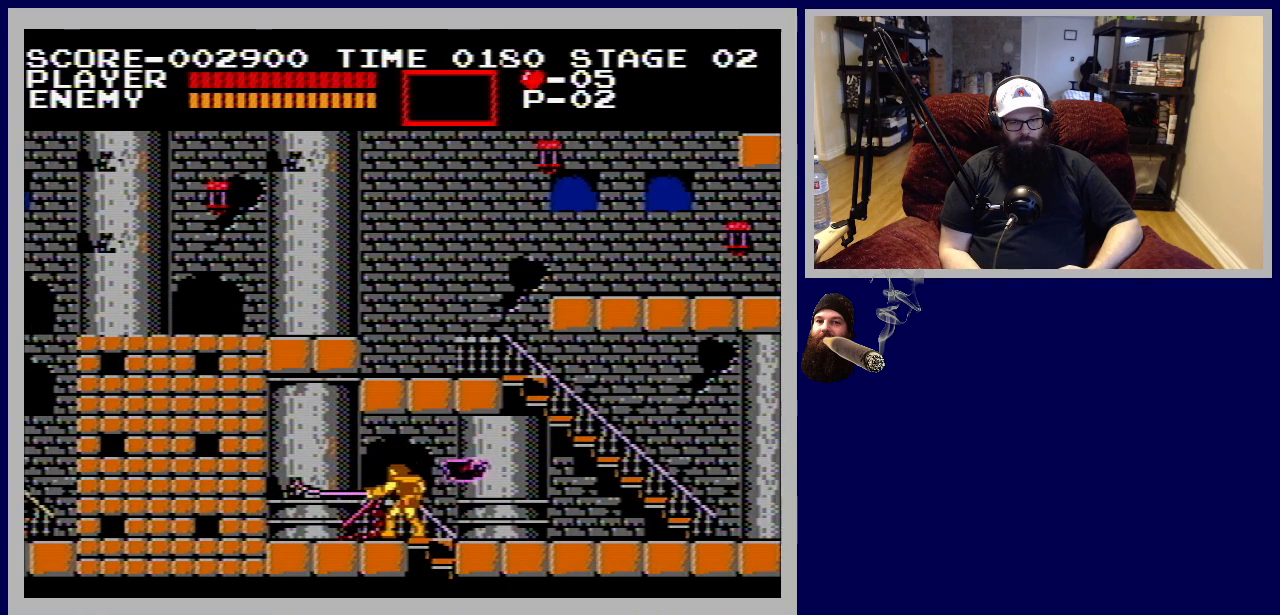
{"buttons": [], "events": [[250, "DPAD_LEFT", "up"]]}
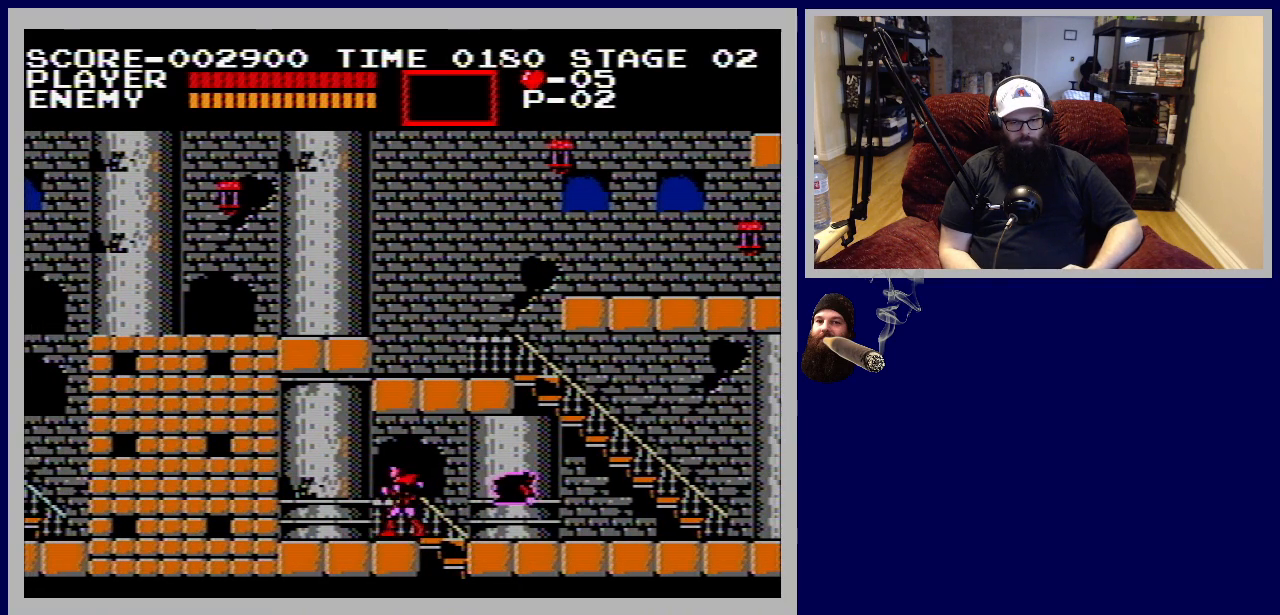
{"buttons": ["B", "DPAD_RIGHT"], "events": [[83, "DPAD_RIGHT", "down"], [500, "B", "down"]]}
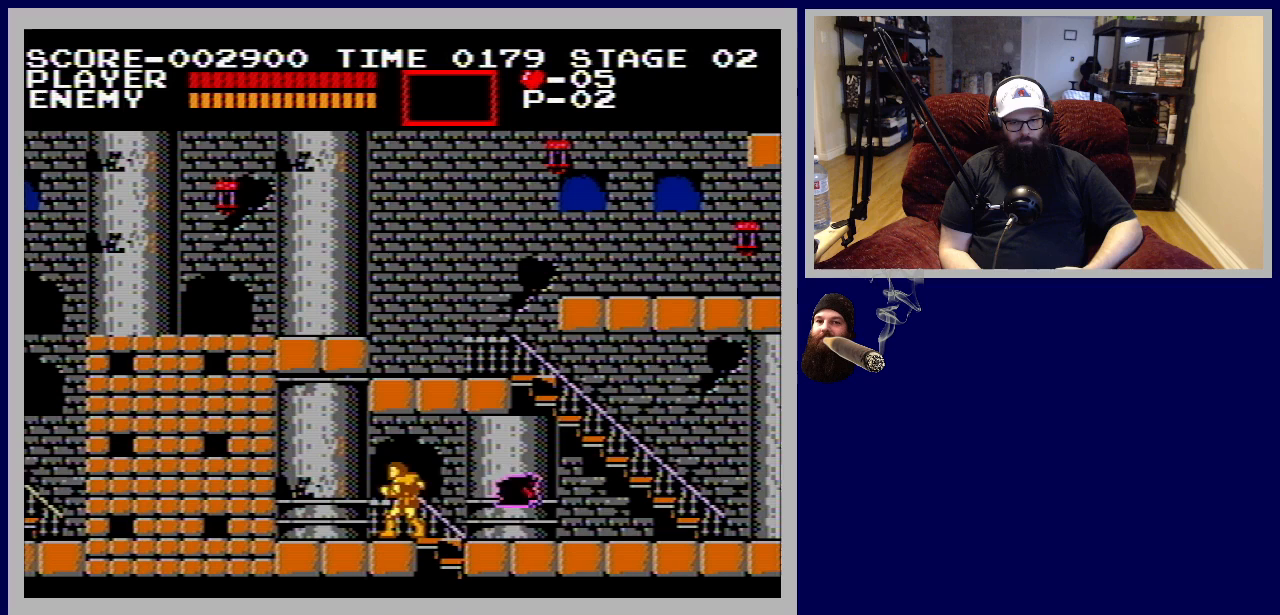
{"buttons": ["DPAD_RIGHT"], "events": [[133, "B", "up"], [250, "B", "down"], [350, "B", "up"]]}